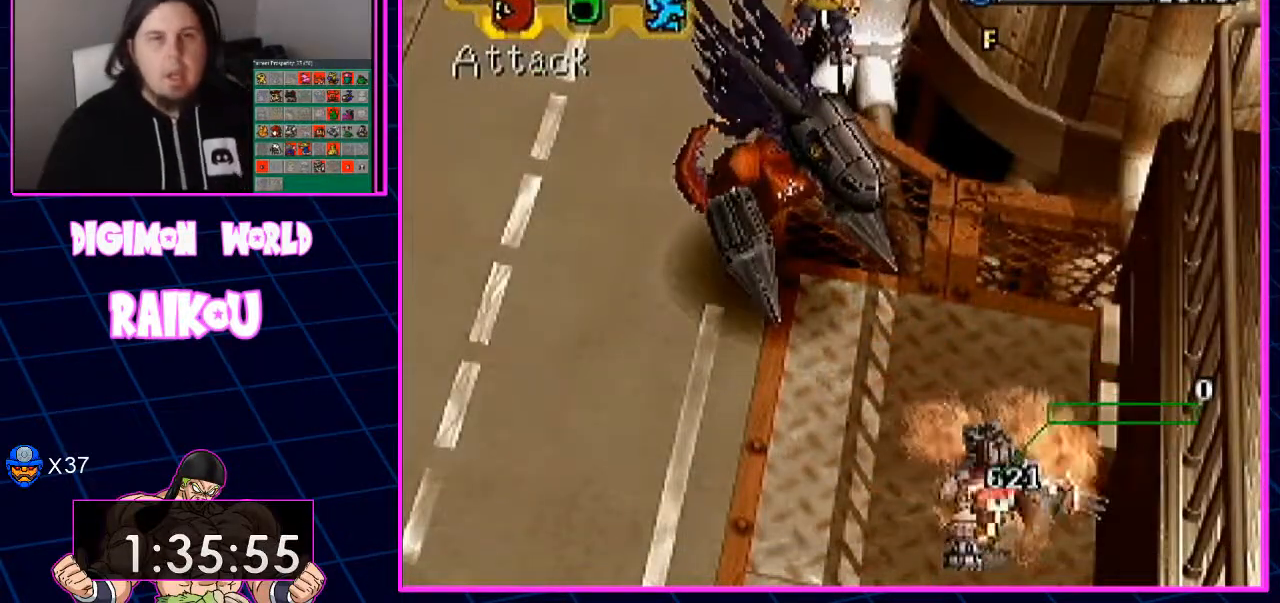
Gameplay with a controller (PlayStation layout); each line is a JSON object with the inputs held at the frame after it (dt_ms = milliseconds from this image to that frame). "events" lists button and stick changes between this image and that frame as [ms after this image, input, new state], when the widget could be followed in between.
{"dt_ms": 500, "buttons": [], "left_stick": "center", "right_stick": "center", "events": []}
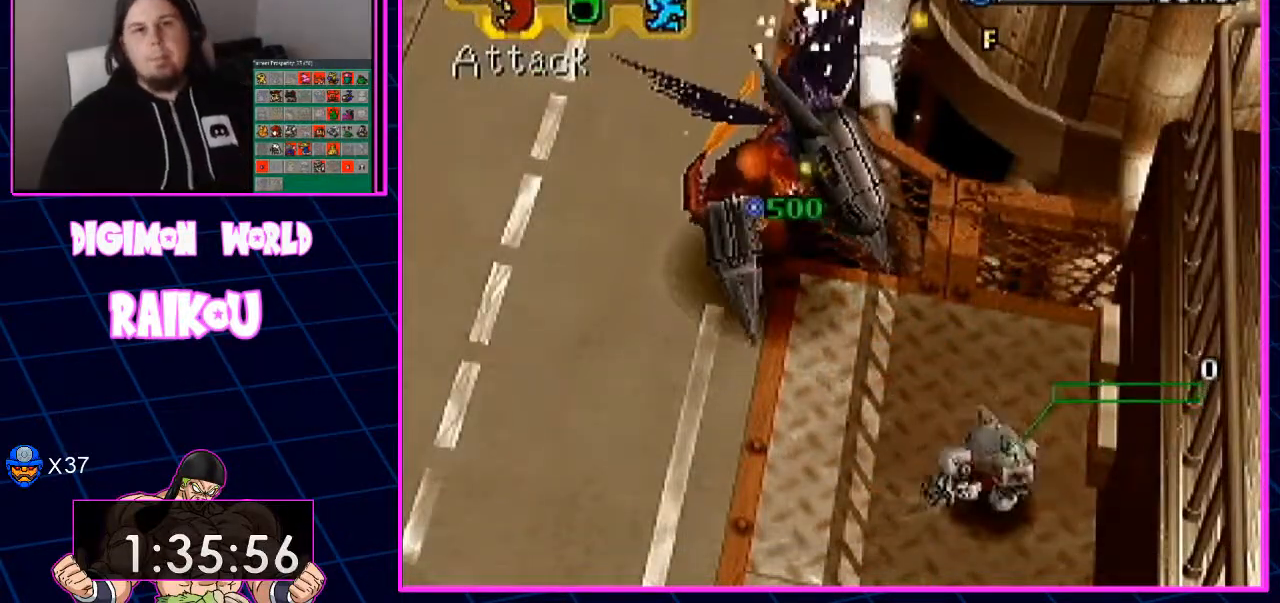
{"dt_ms": 500, "buttons": [], "left_stick": "center", "right_stick": "center", "events": [[183, "TRIANGLE", "down"], [350, "TRIANGLE", "up"]]}
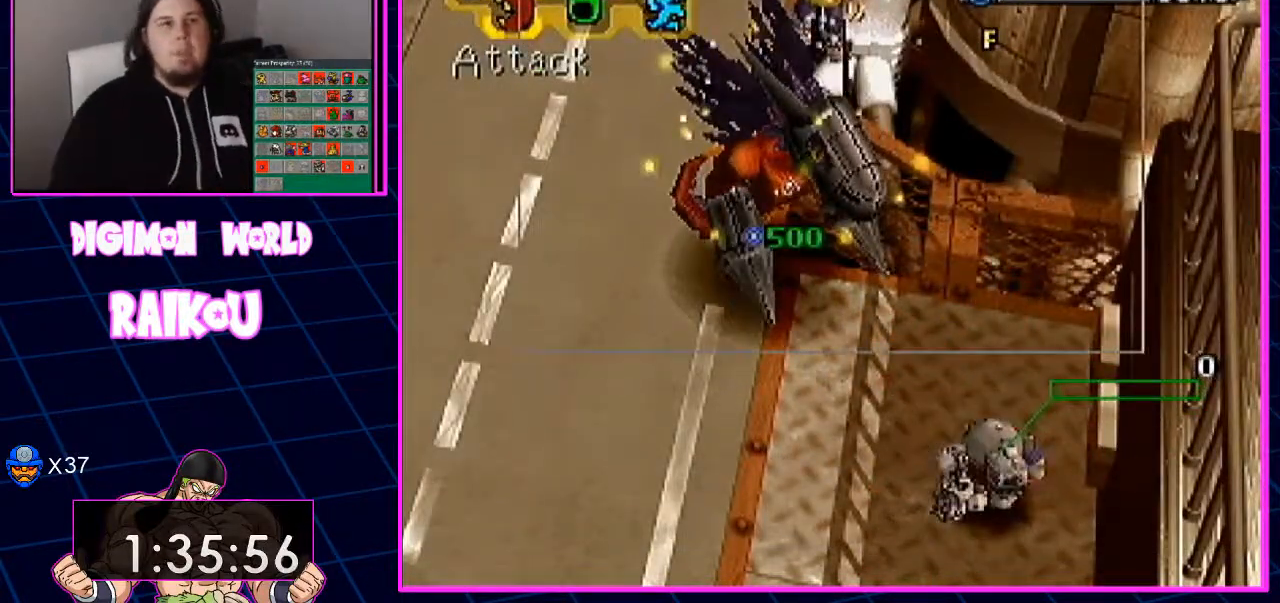
{"dt_ms": 500, "buttons": [], "left_stick": "center", "right_stick": "center", "events": []}
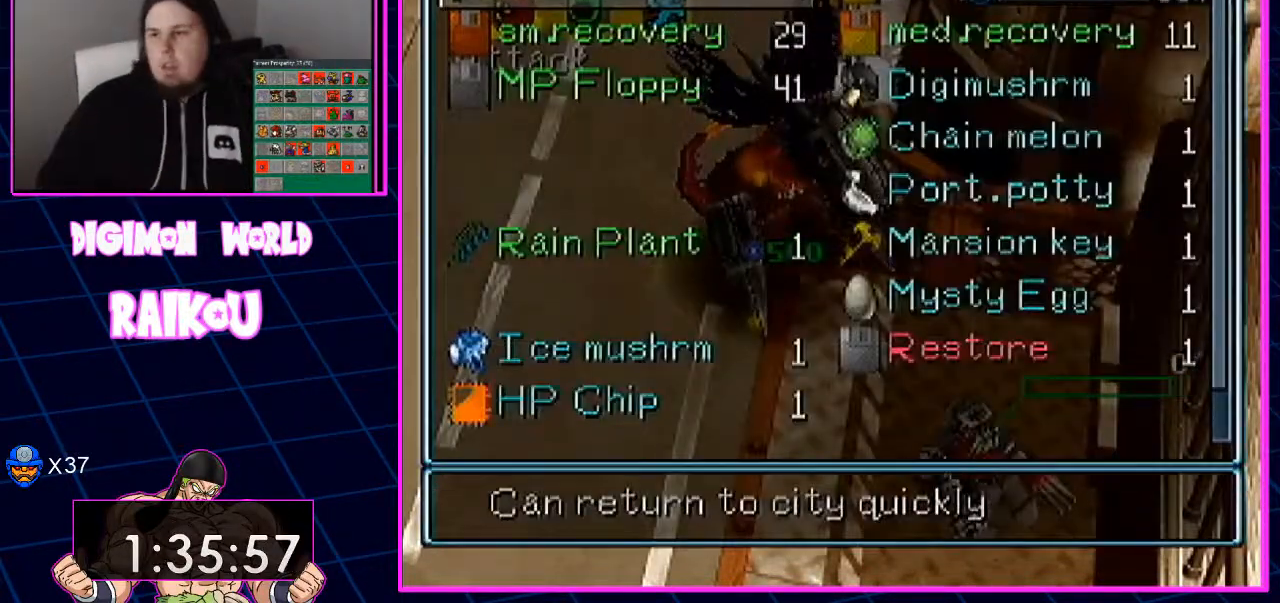
{"dt_ms": 500, "buttons": [], "left_stick": "center", "right_stick": "center", "events": []}
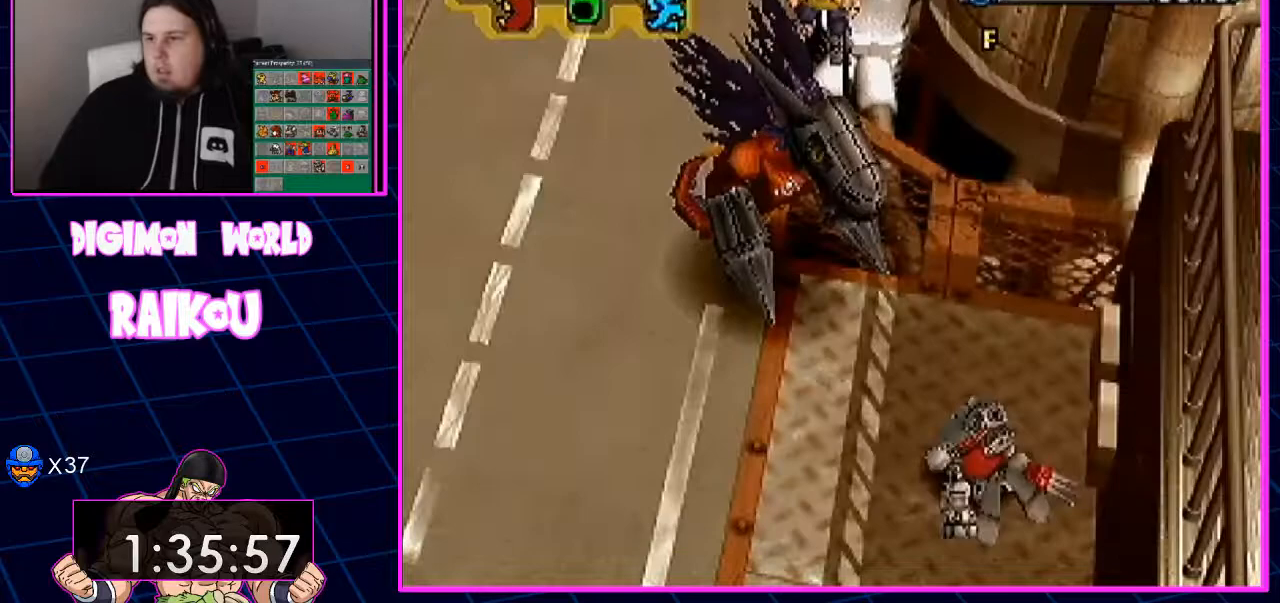
{"dt_ms": 500, "buttons": [], "left_stick": "center", "right_stick": "center", "events": []}
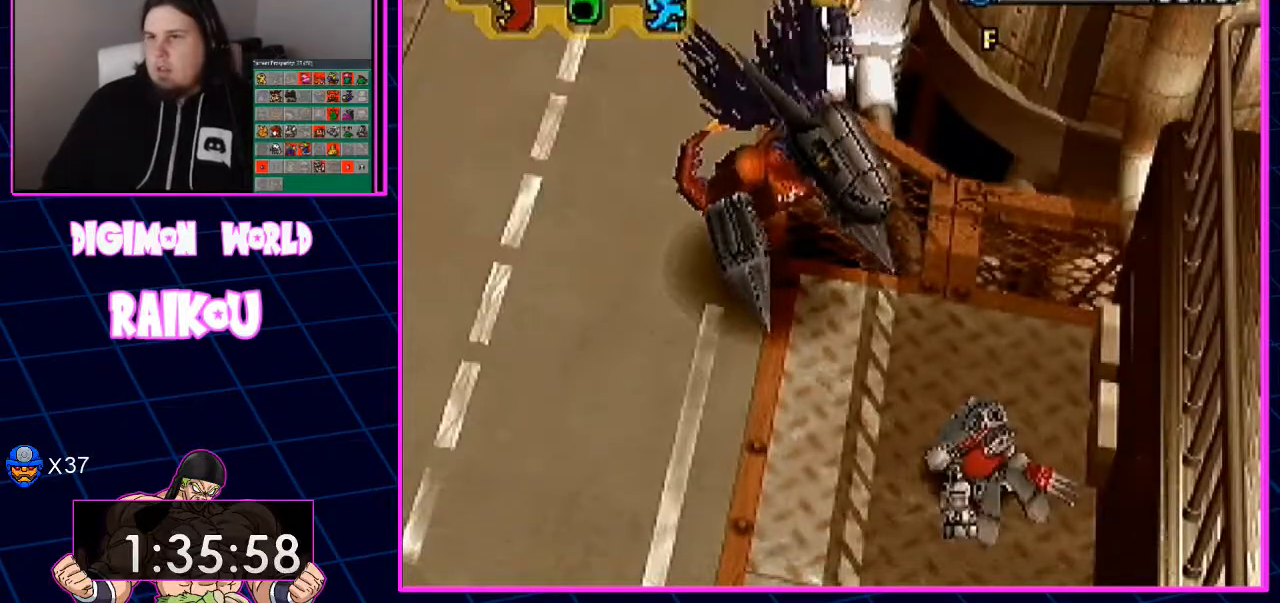
{"dt_ms": 1000, "buttons": ["CROSS"], "left_stick": "center", "right_stick": "center"}
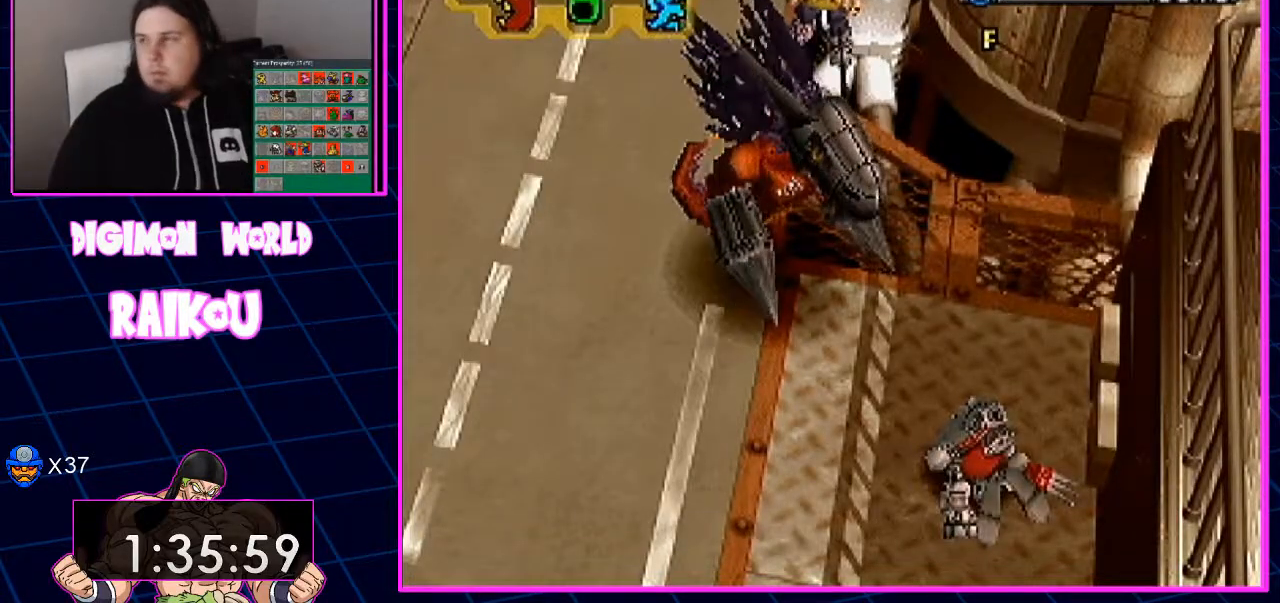
{"dt_ms": 500, "buttons": [], "left_stick": "center", "right_stick": "center"}
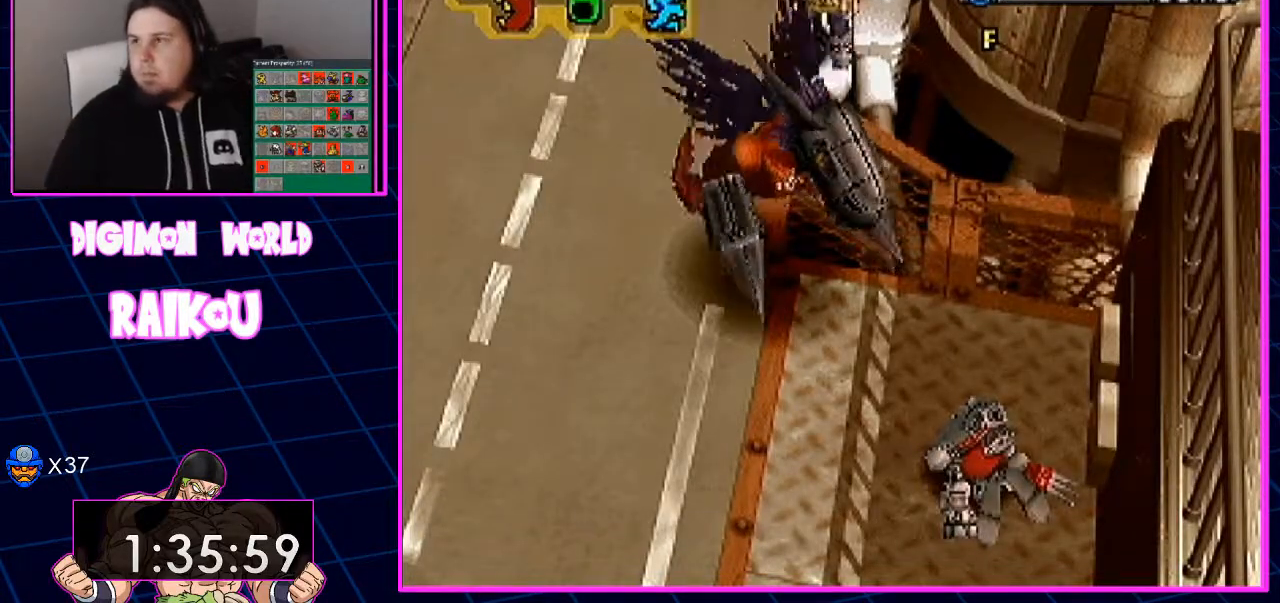
{"dt_ms": 500, "buttons": [], "left_stick": "center", "right_stick": "center", "events": [[67, "CROSS", "down"], [150, "CROSS", "up"], [200, "CROSS", "down"], [283, "CROSS", "up"]]}
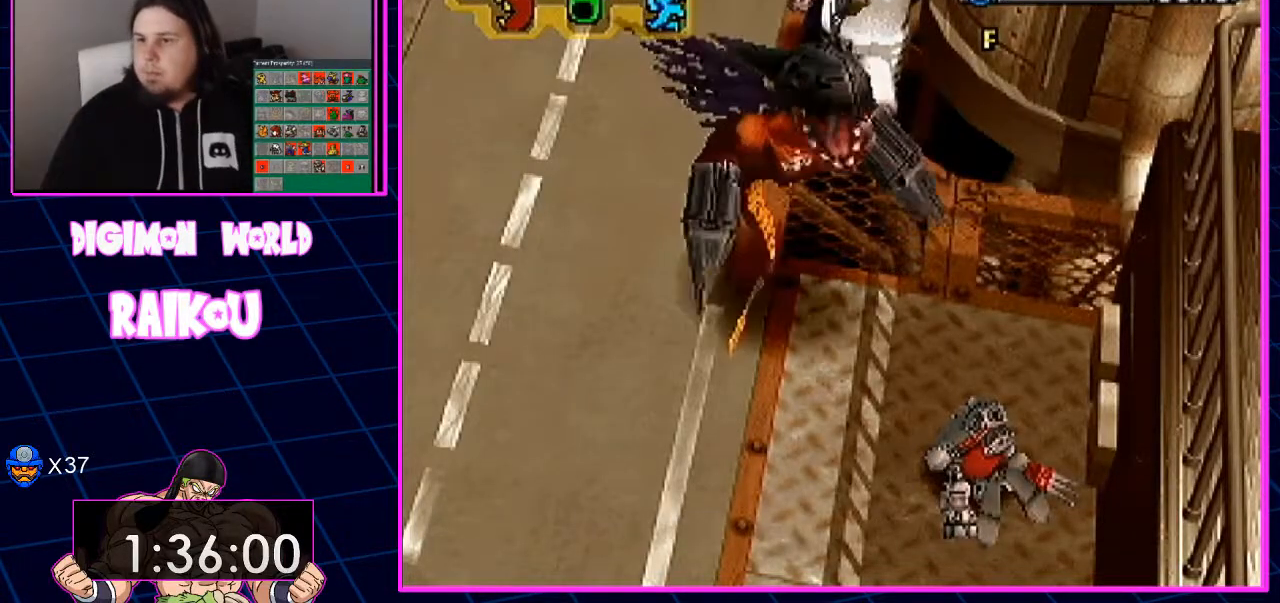
{"dt_ms": 1000, "buttons": [], "left_stick": "center", "right_stick": "center"}
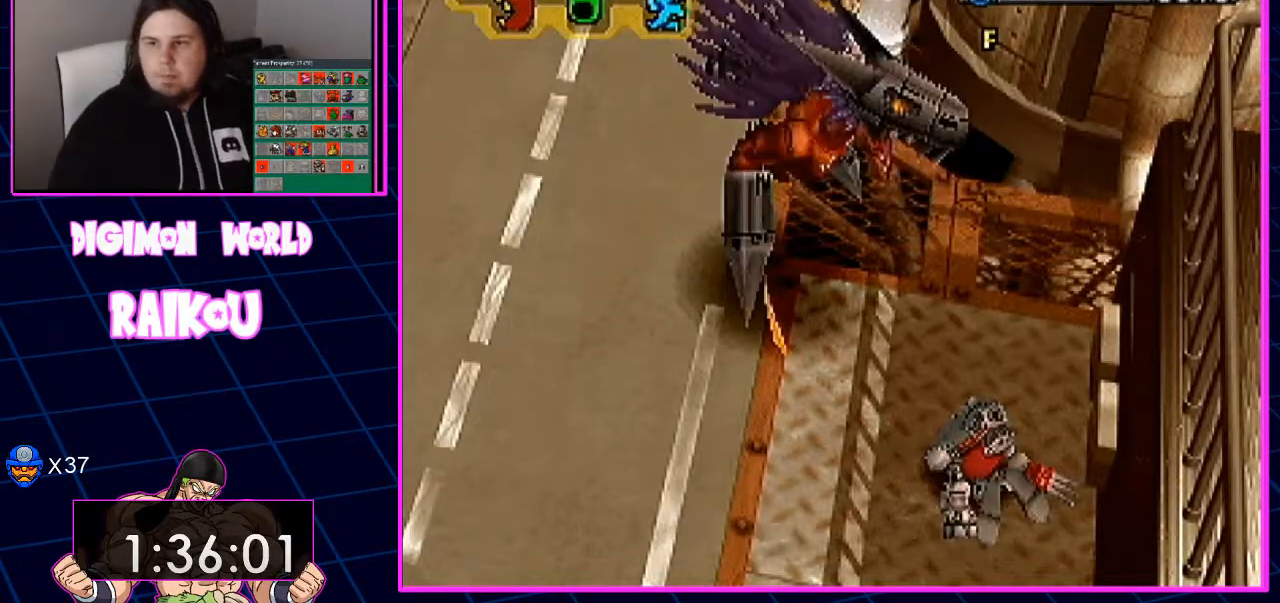
{"dt_ms": 500, "buttons": ["CROSS"], "left_stick": "center", "right_stick": "center", "events": [[83, "CROSS", "down"], [167, "CROSS", "up"], [250, "CROSS", "down"]]}
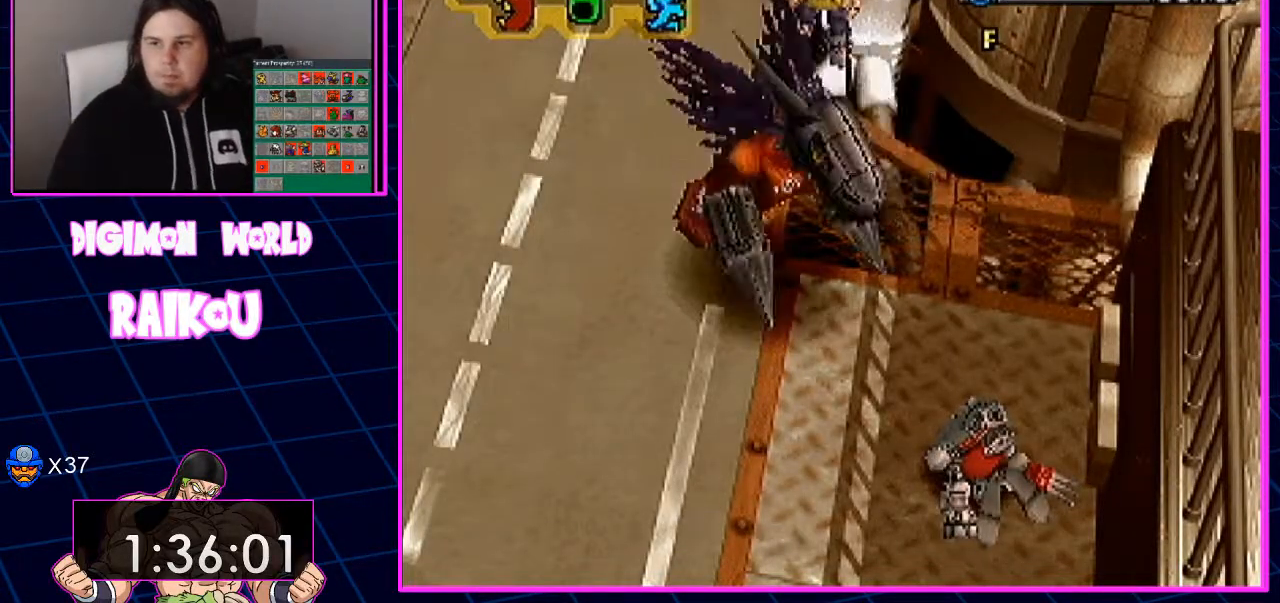
{"dt_ms": 500, "buttons": ["CROSS"], "left_stick": "center", "right_stick": "center", "events": [[167, "CROSS", "up"], [500, "CROSS", "down"]]}
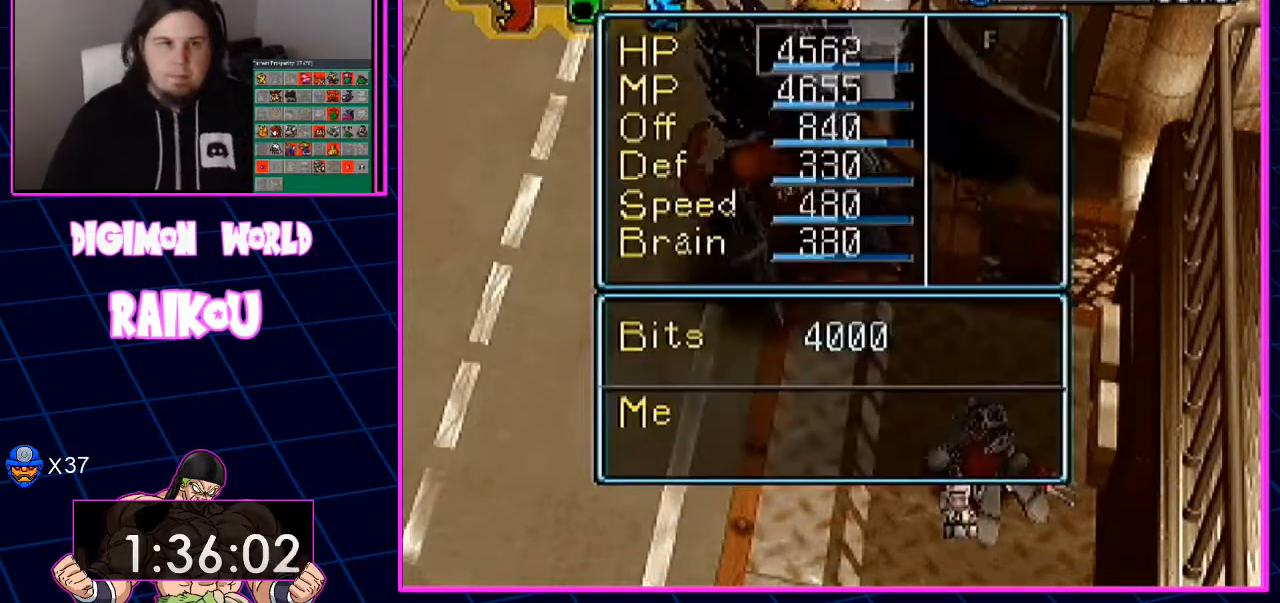
{"dt_ms": 500, "buttons": [], "left_stick": "center", "right_stick": "center"}
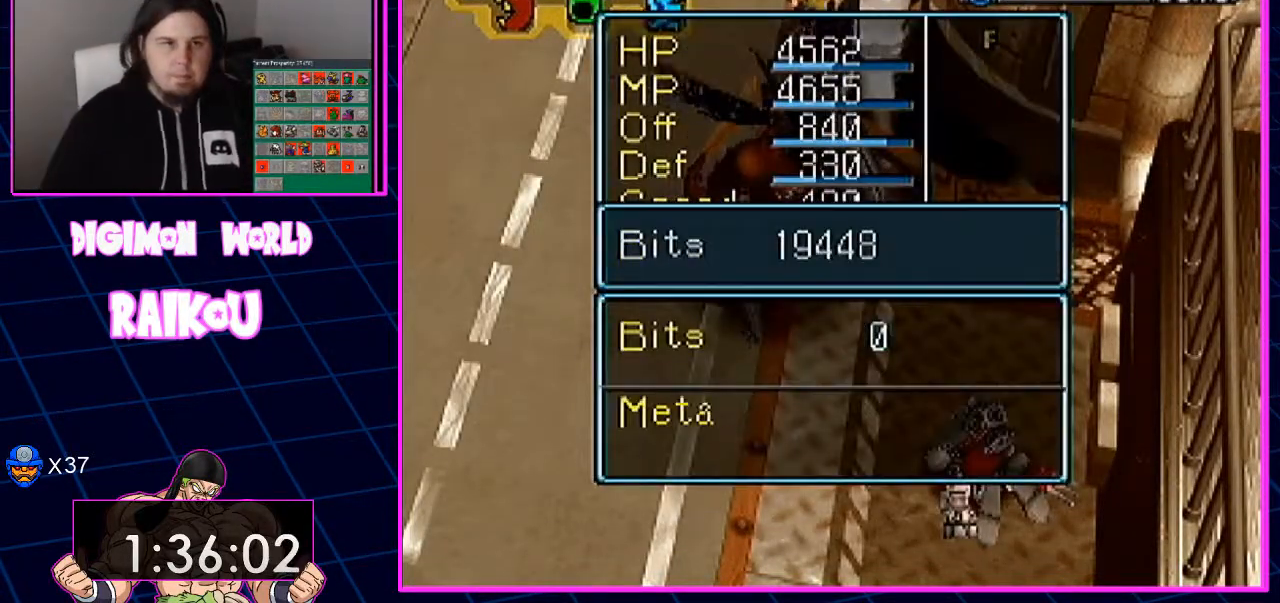
{"dt_ms": 500, "buttons": ["CROSS"], "left_stick": "center", "right_stick": "center"}
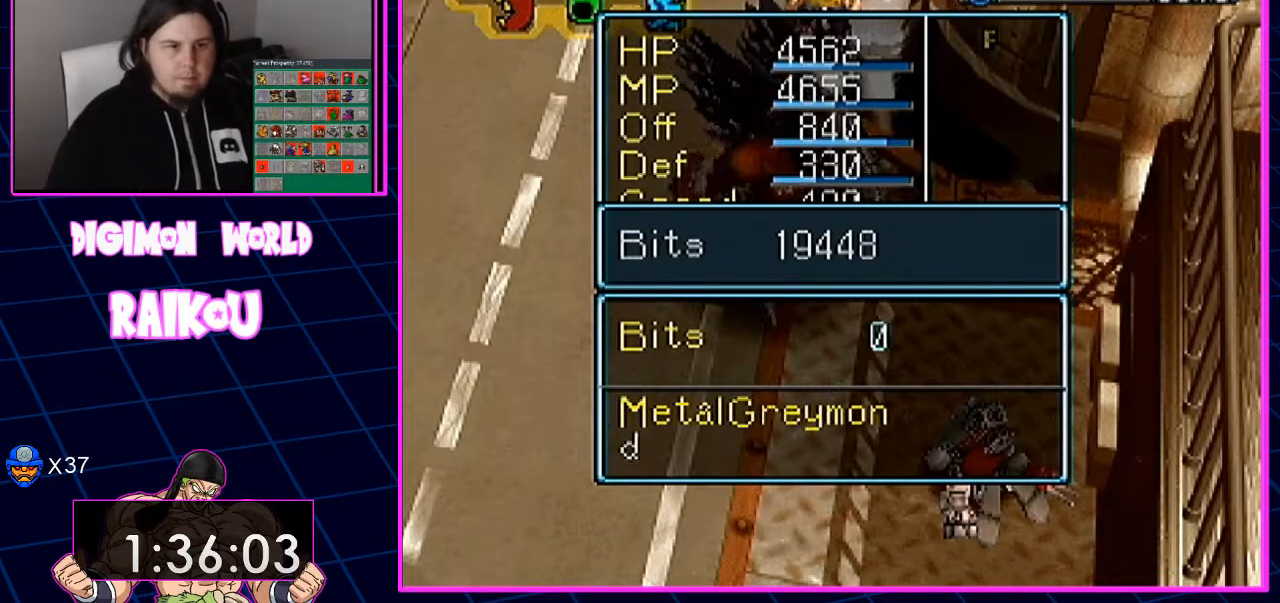
{"dt_ms": 1000, "buttons": ["CROSS"], "left_stick": "center", "right_stick": "center"}
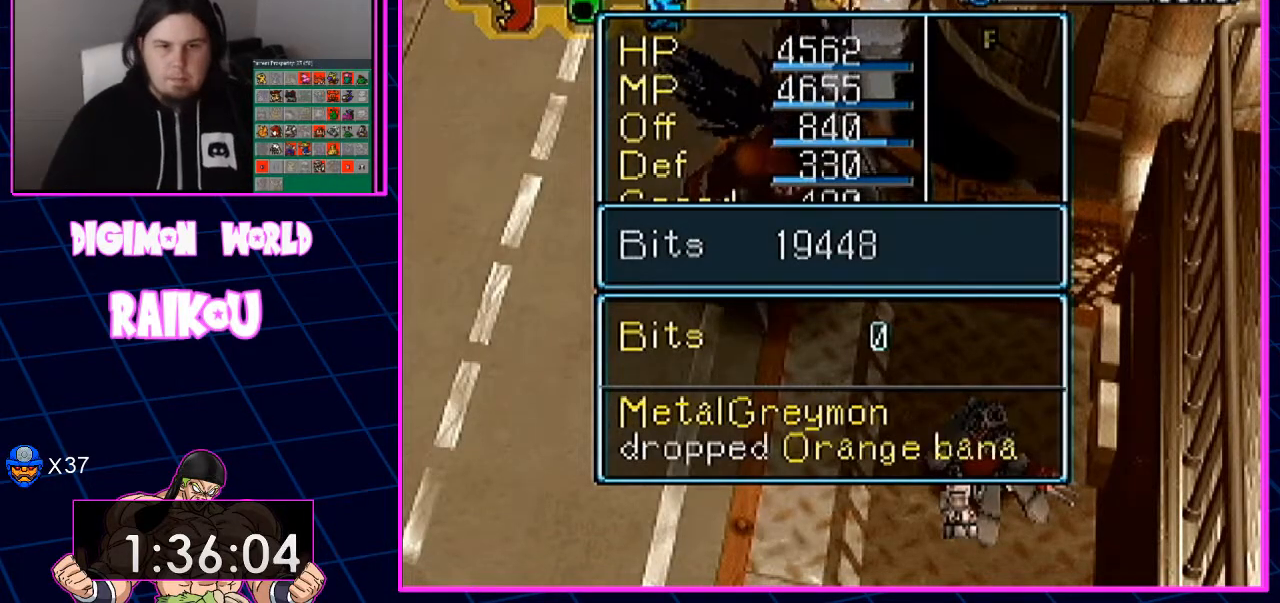
{"dt_ms": 500, "buttons": [], "left_stick": "center", "right_stick": "center"}
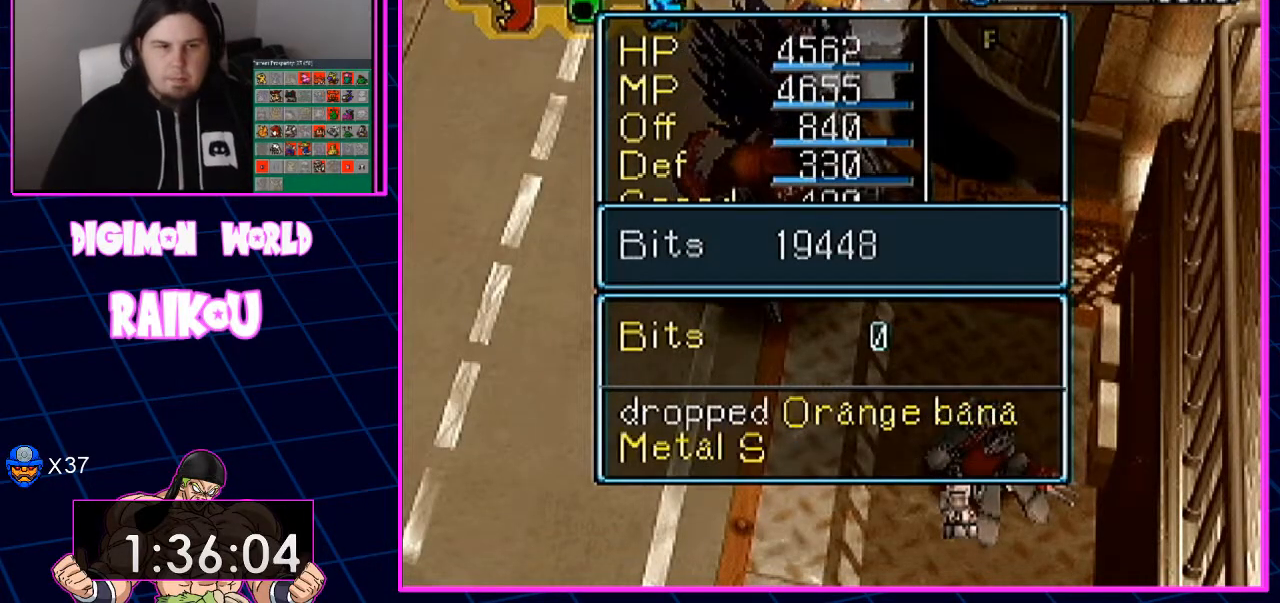
{"dt_ms": 500, "buttons": [], "left_stick": "center", "right_stick": "center"}
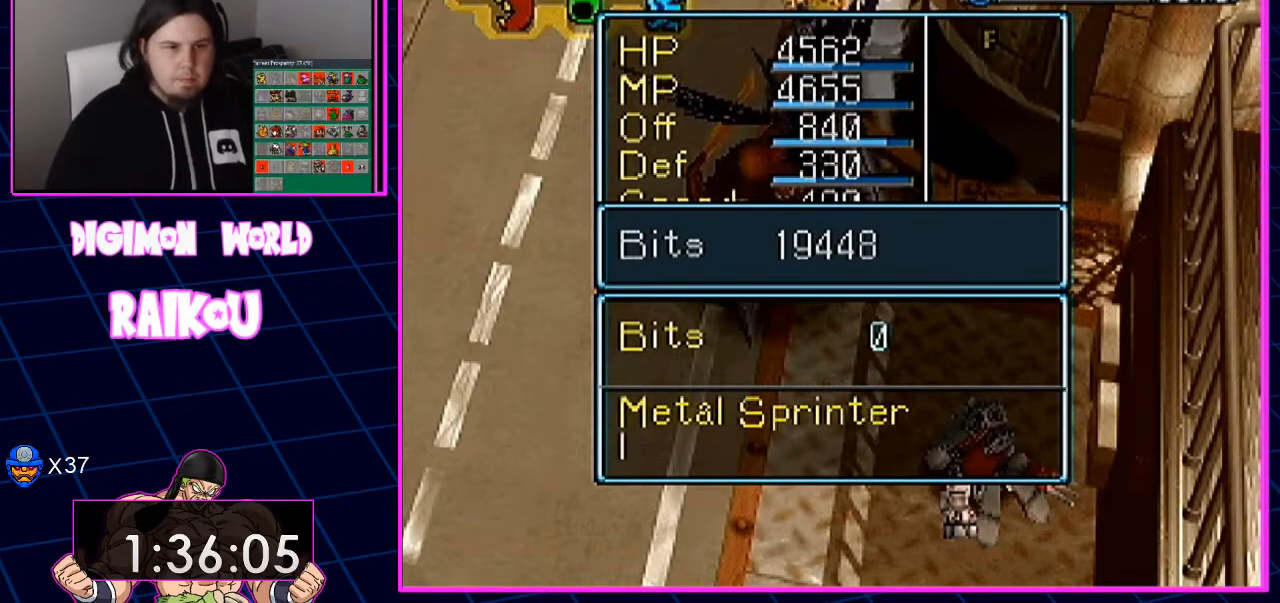
{"dt_ms": 500, "buttons": [], "left_stick": "center", "right_stick": "center"}
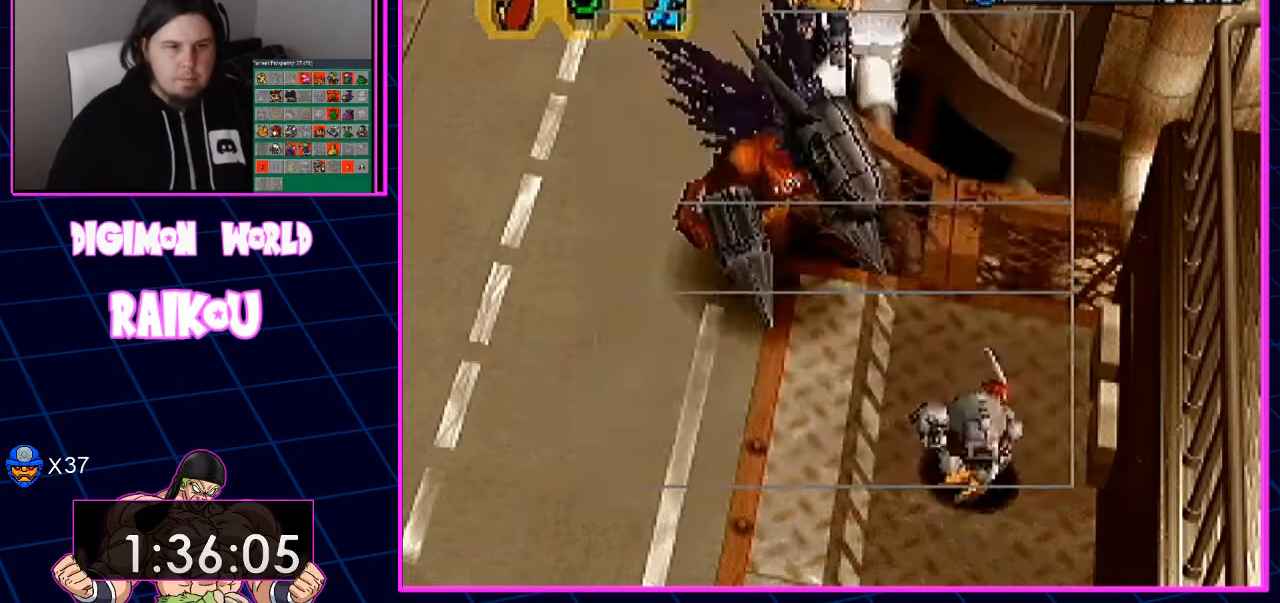
{"dt_ms": 500, "buttons": [], "left_stick": "center", "right_stick": "center", "events": []}
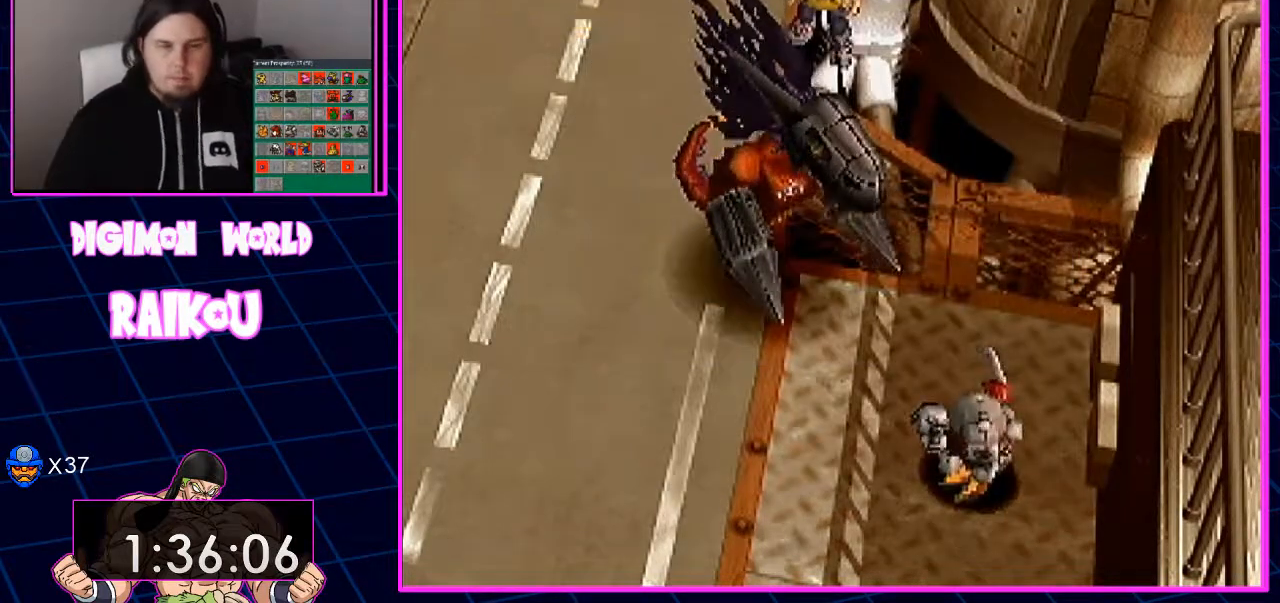
{"dt_ms": 500, "buttons": [], "left_stick": "center", "right_stick": "center", "events": []}
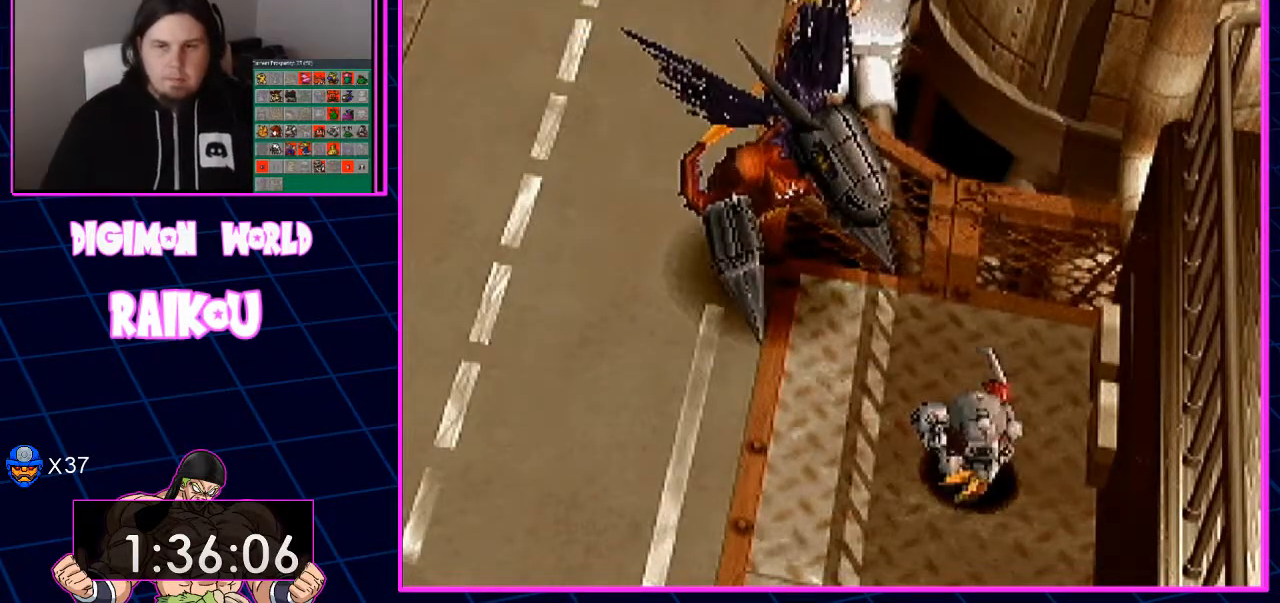
{"dt_ms": 500, "buttons": [], "left_stick": "center", "right_stick": "center", "events": [[417, "CROSS", "down"], [483, "CROSS", "up"]]}
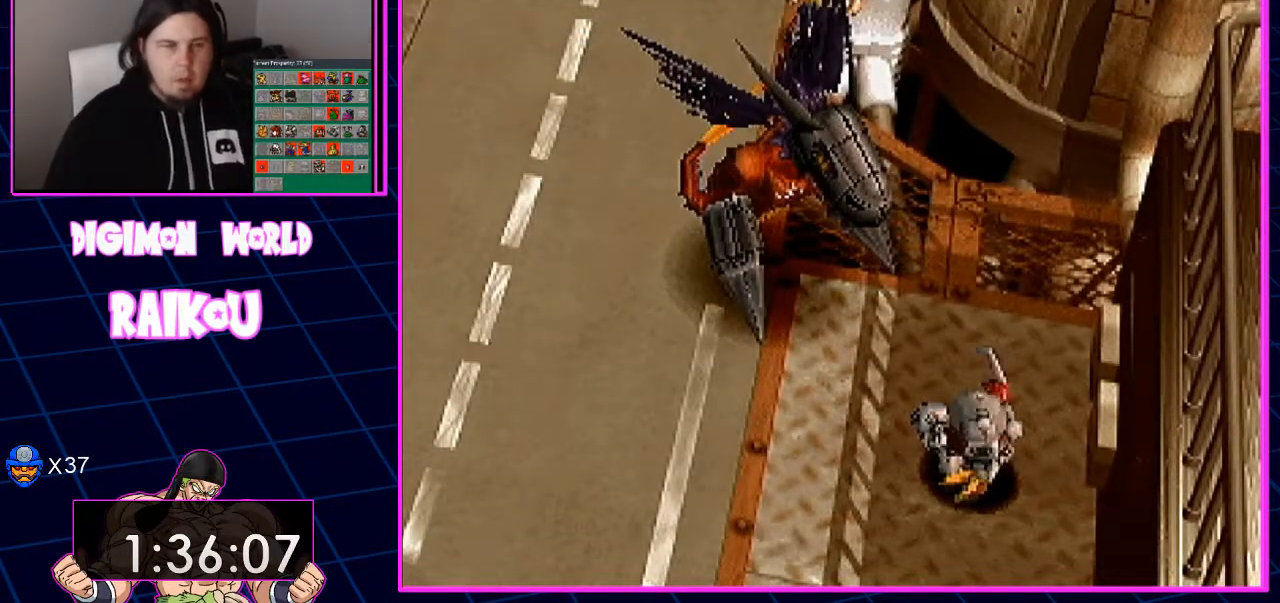
{"dt_ms": 500, "buttons": [], "left_stick": "center", "right_stick": "center", "events": []}
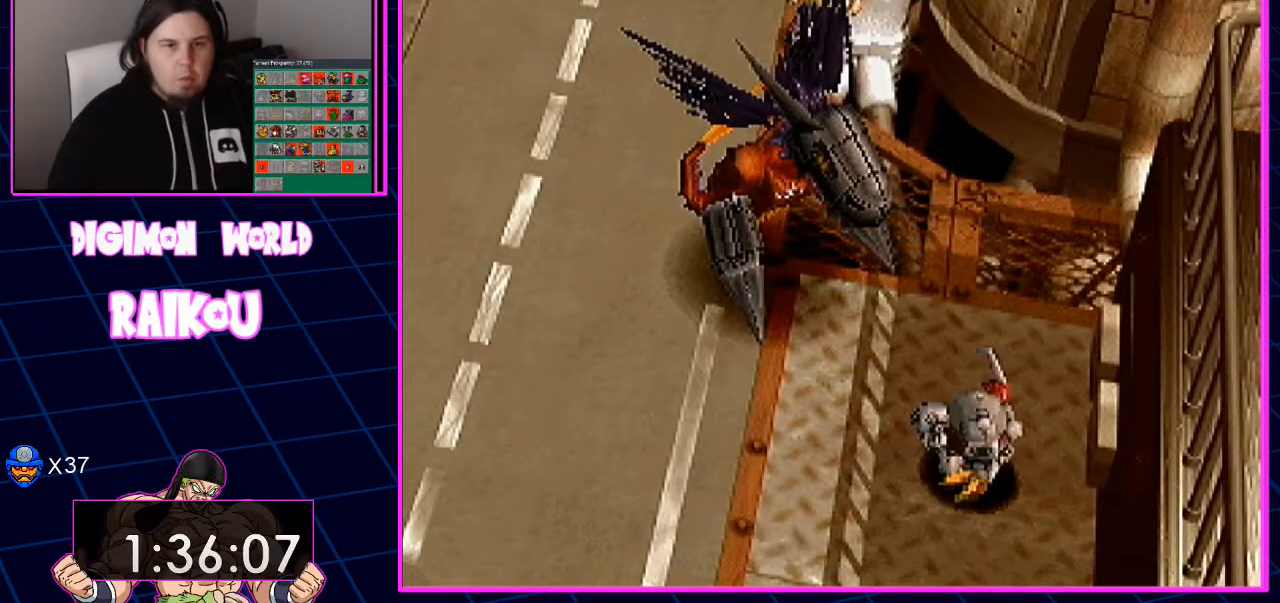
{"dt_ms": 500, "buttons": [], "left_stick": "center", "right_stick": "center"}
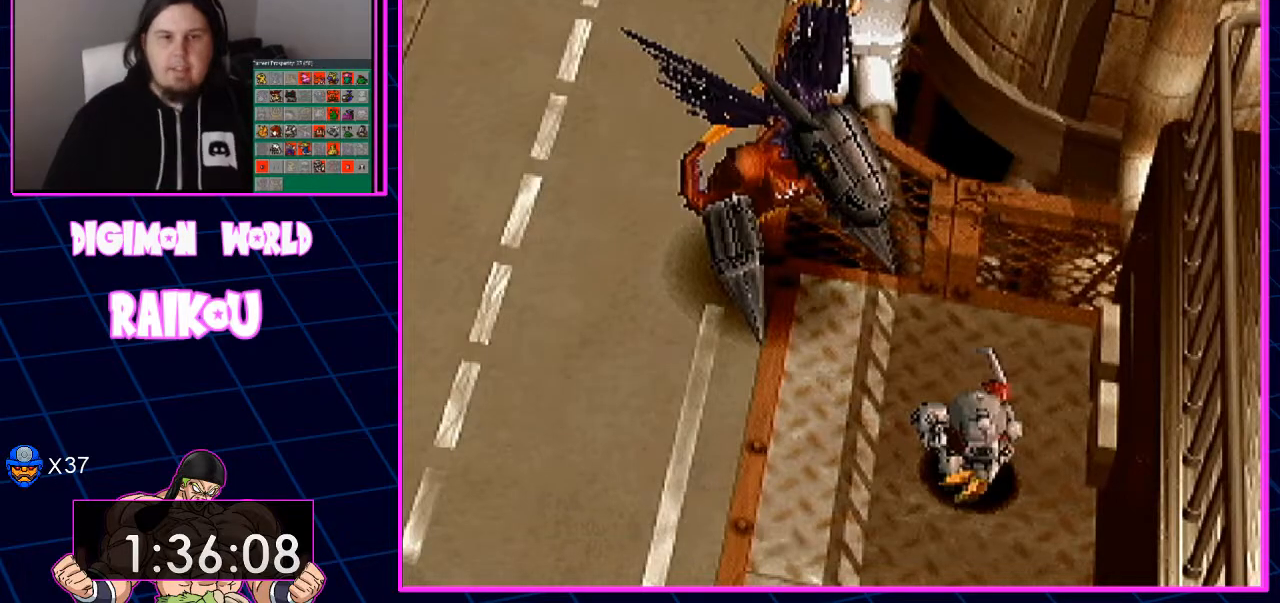
{"dt_ms": 500, "buttons": [], "left_stick": "center", "right_stick": "center", "events": [[300, "CROSS", "down"], [367, "CROSS", "up"]]}
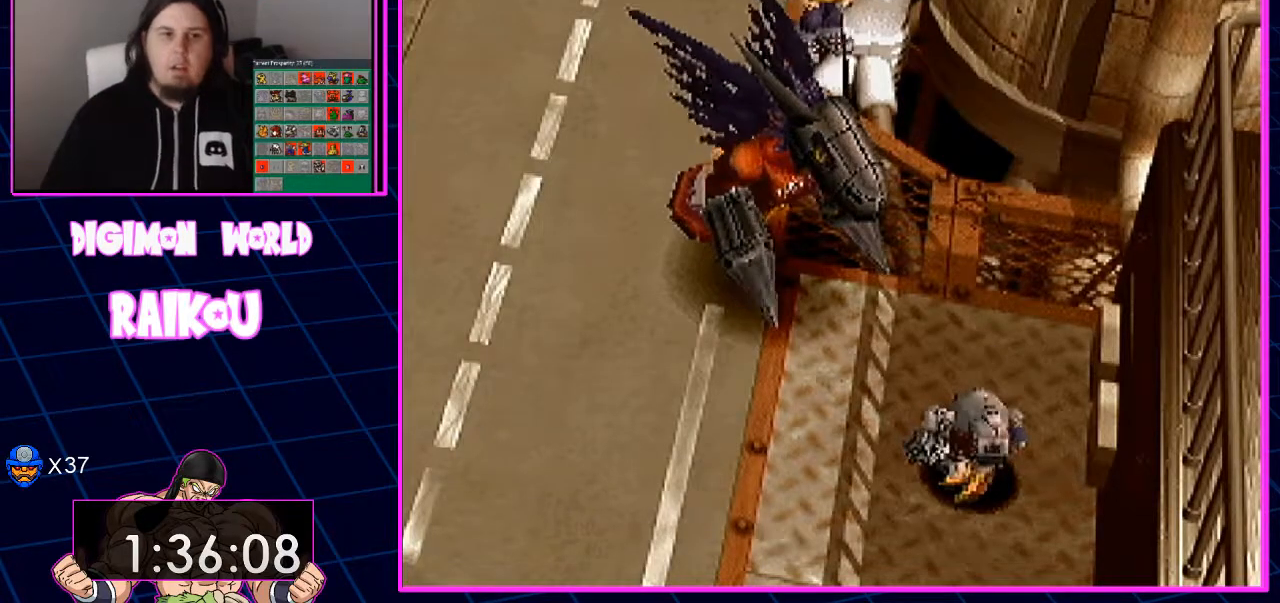
{"dt_ms": 500, "buttons": ["CROSS"], "left_stick": "center", "right_stick": "center"}